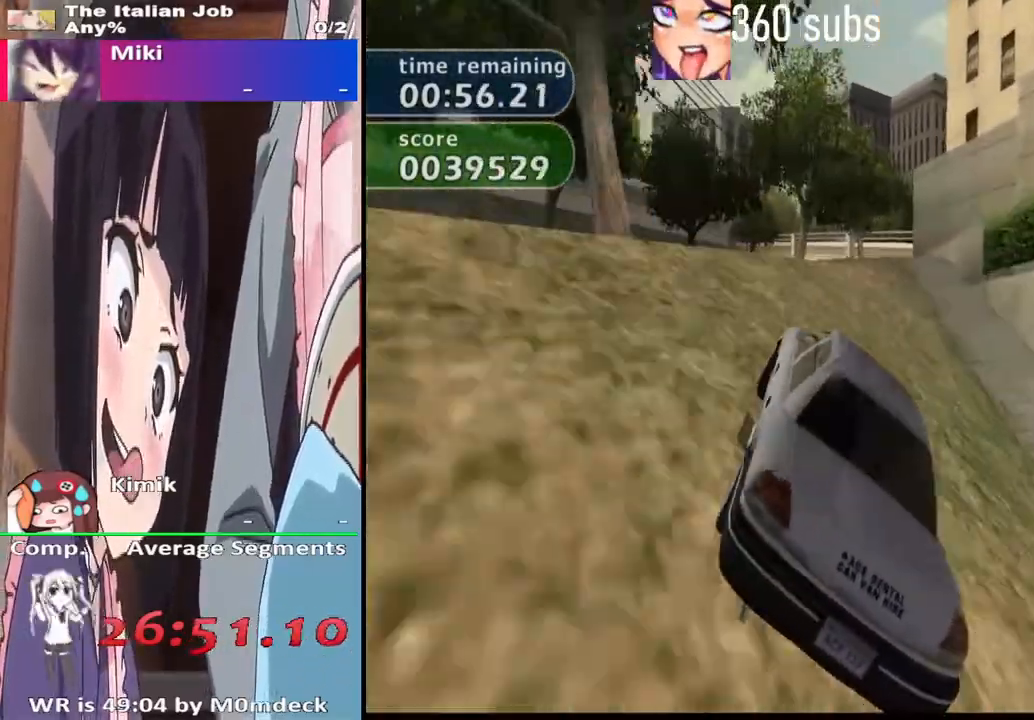
Gameplay with a controller (PlayStation layout); each line is a JSON object with the inputs held at the frame after it. "events" lists button and stick changes between this image and that frame as [ms after this image, input, new state], when the widget could be followed in between.
{"buttons": ["CROSS"], "left_stick": "left", "right_stick": "center", "events": [[133, "left_stick", "right"], [233, "left_stick", "center"], [467, "left_stick", "left"]]}
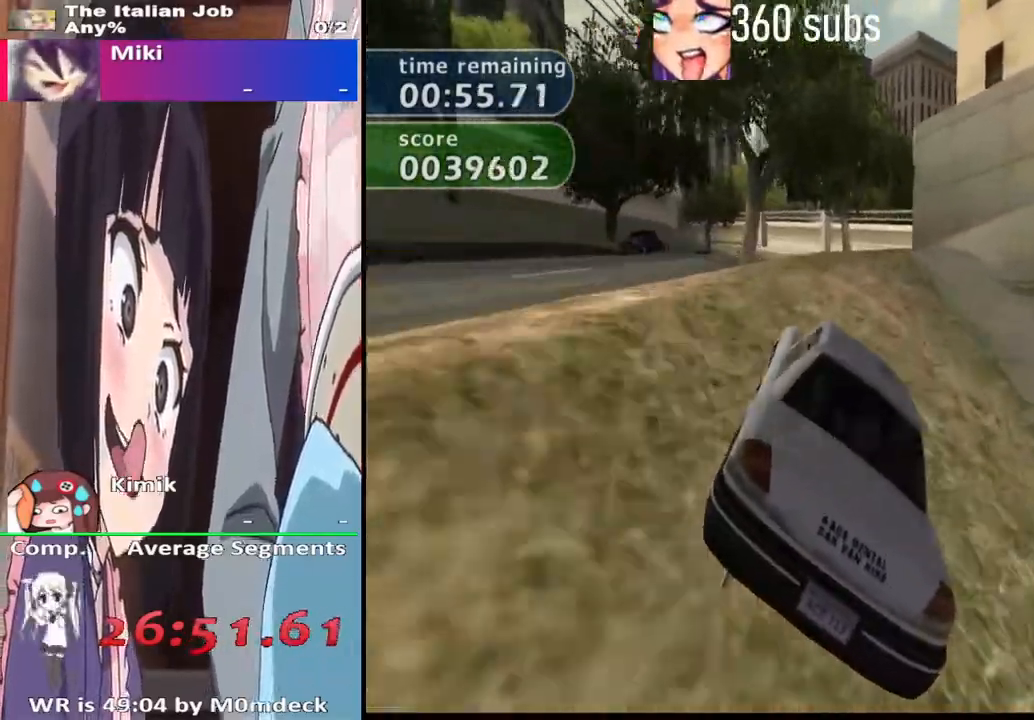
{"buttons": ["CROSS"], "left_stick": "right", "right_stick": "center", "events": [[33, "left_stick", "center"], [167, "left_stick", "left"], [367, "left_stick", "center"], [467, "left_stick", "right"]]}
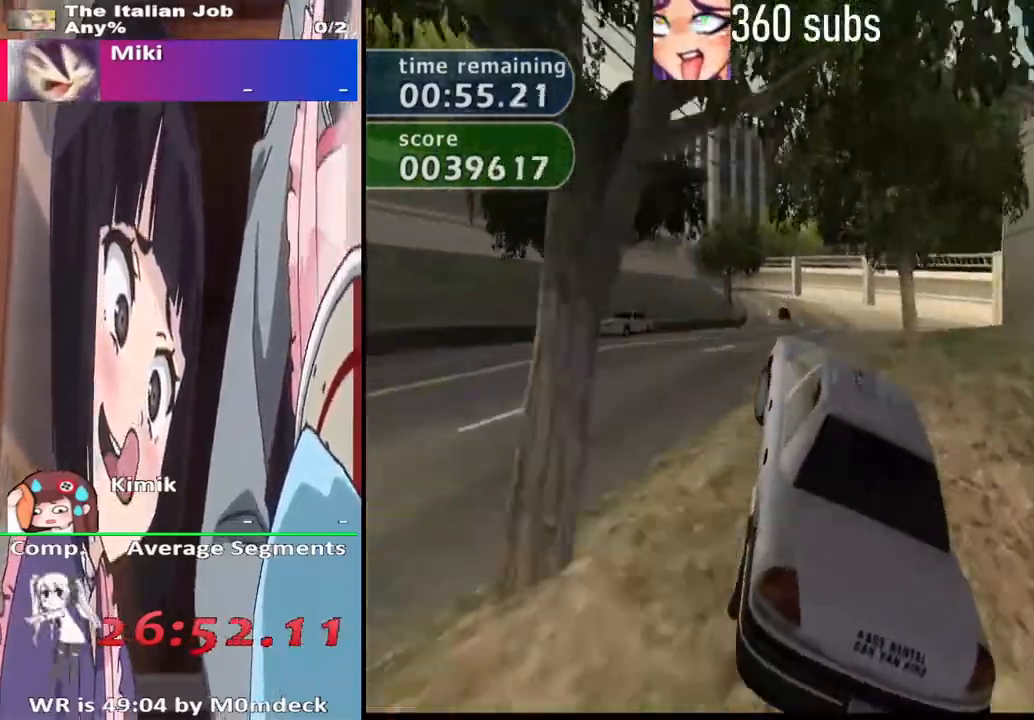
{"buttons": ["CROSS"], "left_stick": "down-right", "right_stick": "center", "events": [[100, "left_stick", "center"], [400, "left_stick", "down-right"]]}
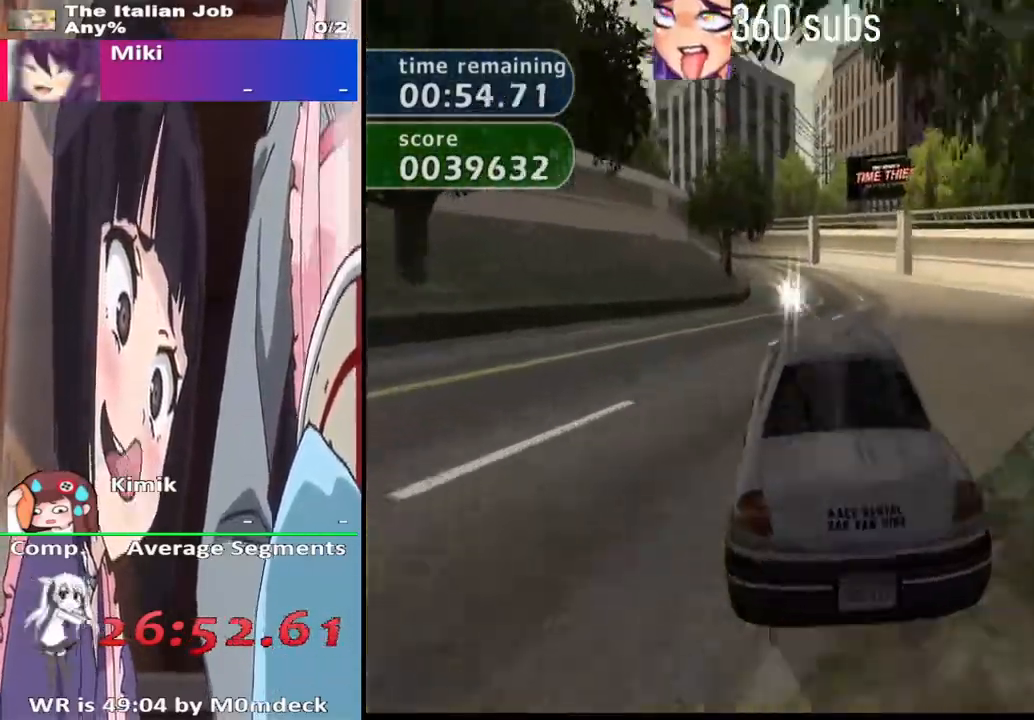
{"buttons": ["CROSS"], "left_stick": "center", "right_stick": "center", "events": [[133, "left_stick", "center"]]}
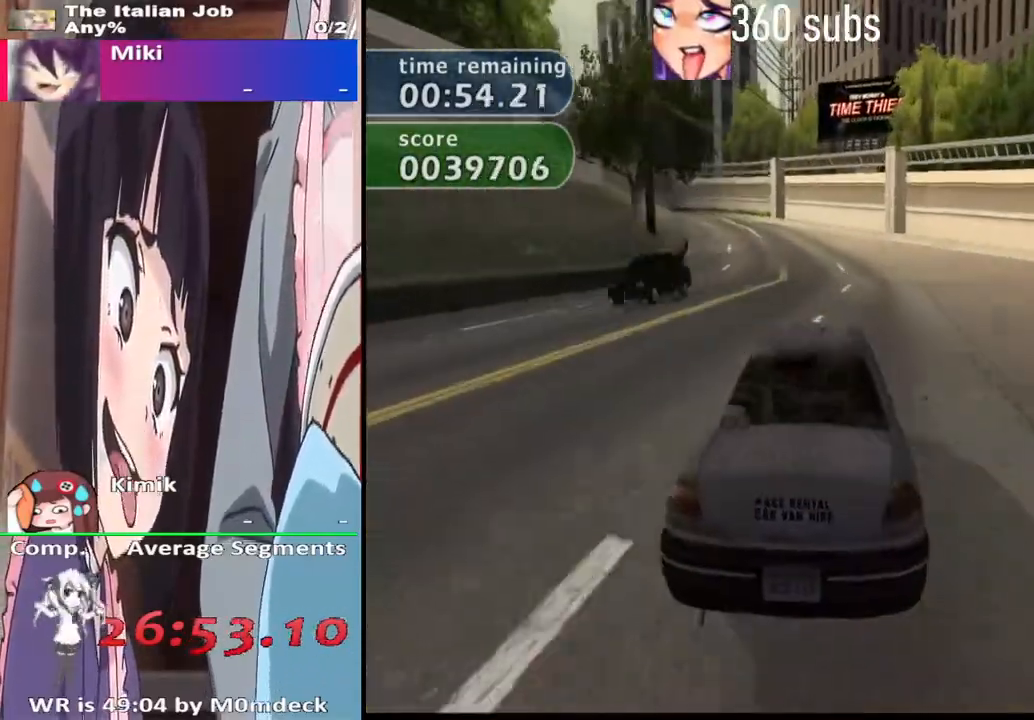
{"buttons": ["CROSS"], "left_stick": "center", "right_stick": "center", "events": []}
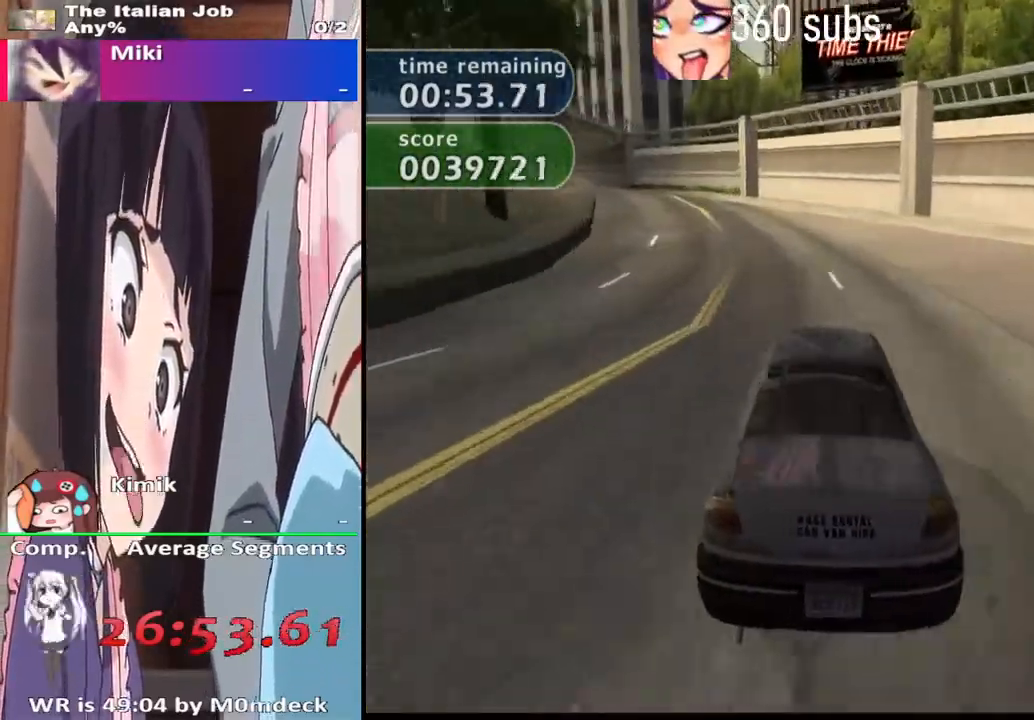
{"buttons": ["CROSS"], "left_stick": "center", "right_stick": "center", "events": []}
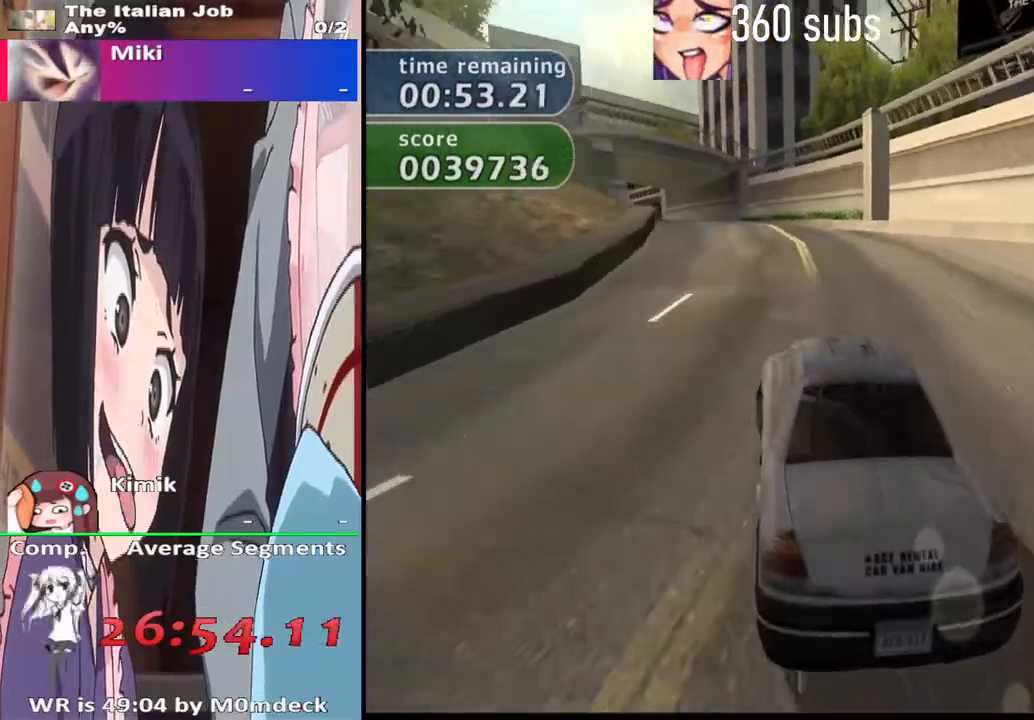
{"buttons": ["CROSS"], "left_stick": "center", "right_stick": "center", "events": [[100, "L2", "down"], [500, "L2", "up"]]}
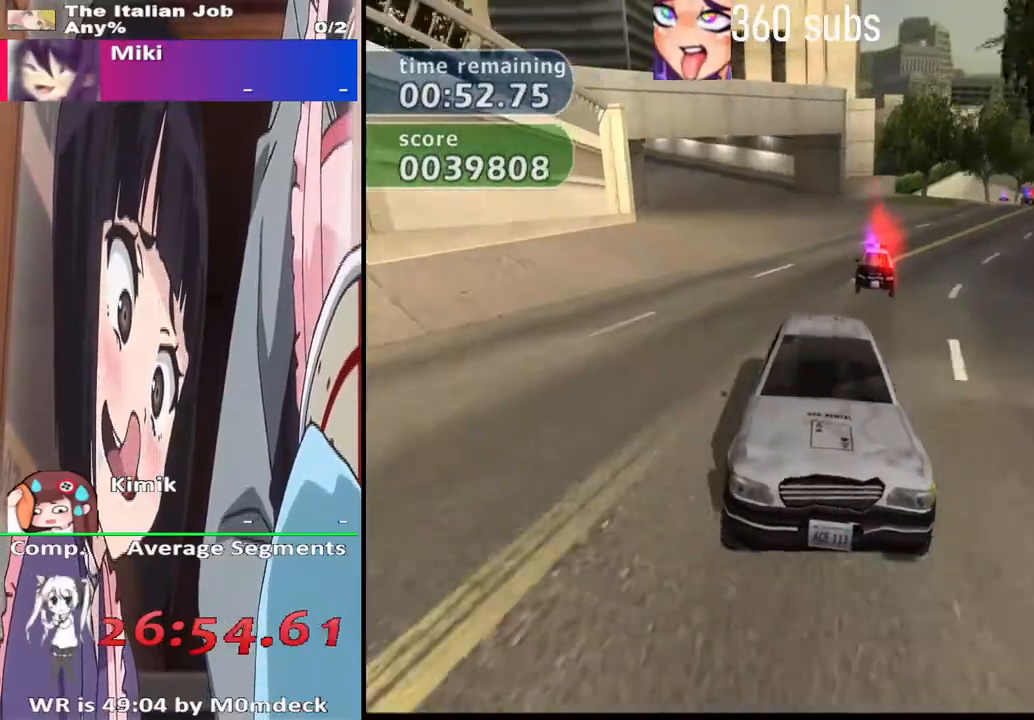
{"buttons": ["CROSS"], "left_stick": "center", "right_stick": "center", "events": []}
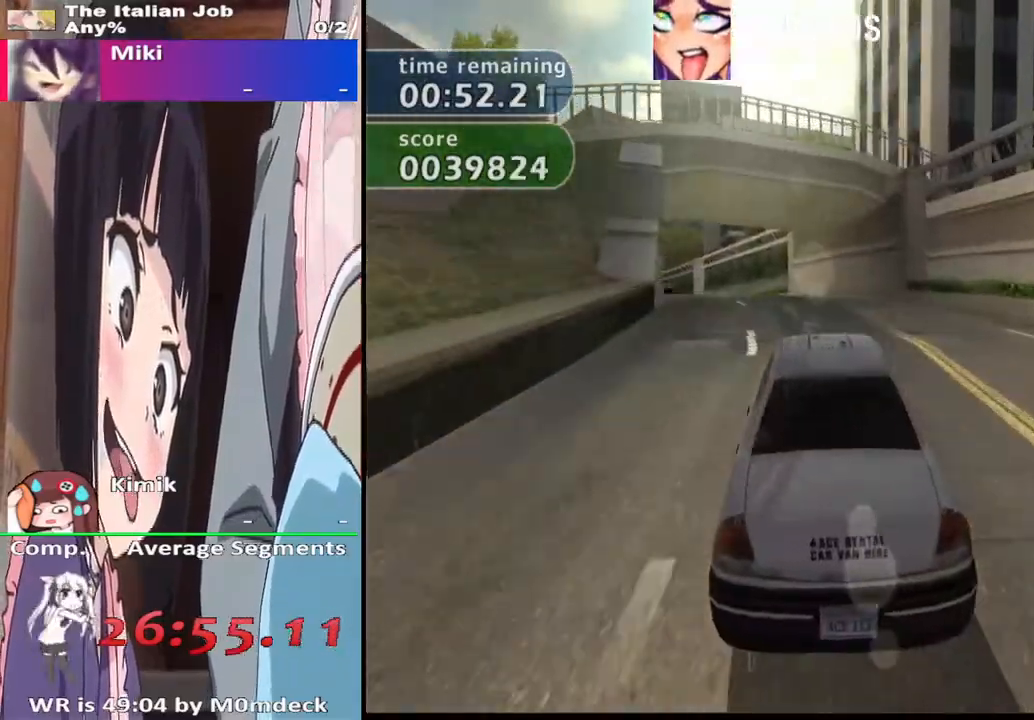
{"buttons": ["CROSS"], "left_stick": "center", "right_stick": "center", "events": [[233, "left_stick", "left"], [367, "left_stick", "center"]]}
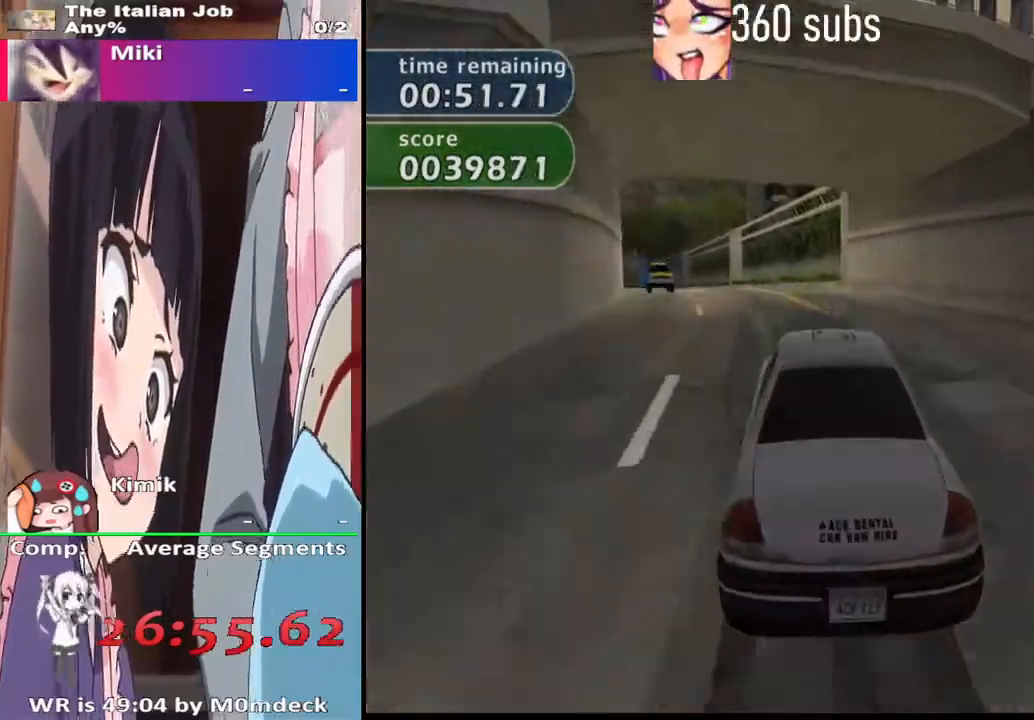
{"buttons": ["CROSS"], "left_stick": "center", "right_stick": "center", "events": [[100, "left_stick", "left"], [267, "L2", "down"], [267, "left_stick", "center"], [367, "L2", "up"]]}
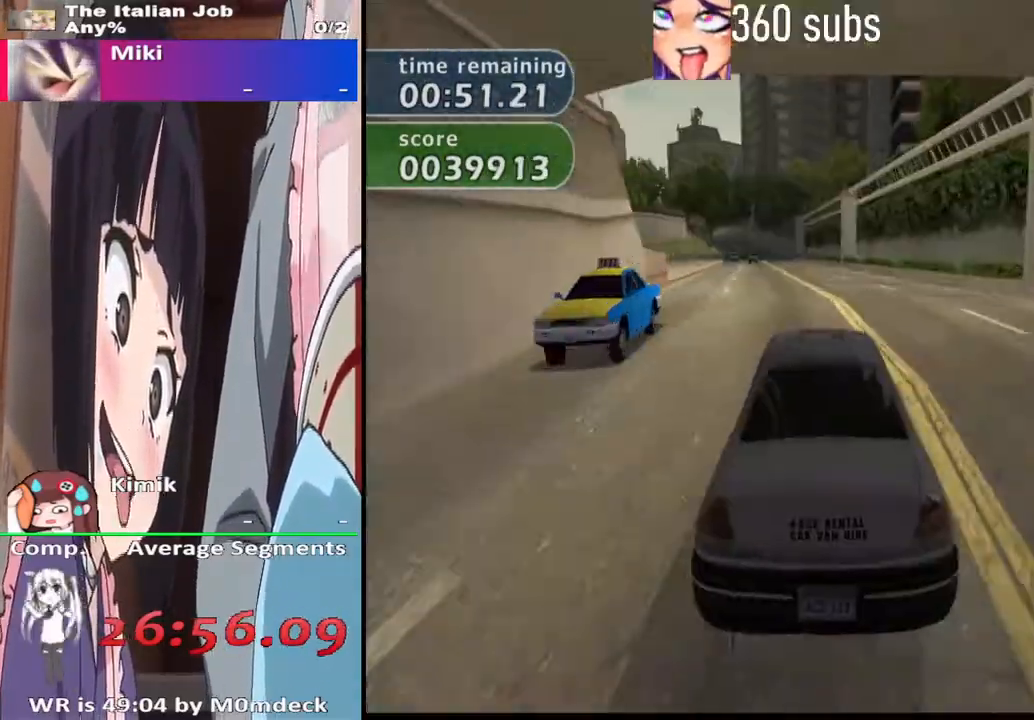
{"buttons": ["CROSS"], "left_stick": "center", "right_stick": "center", "events": []}
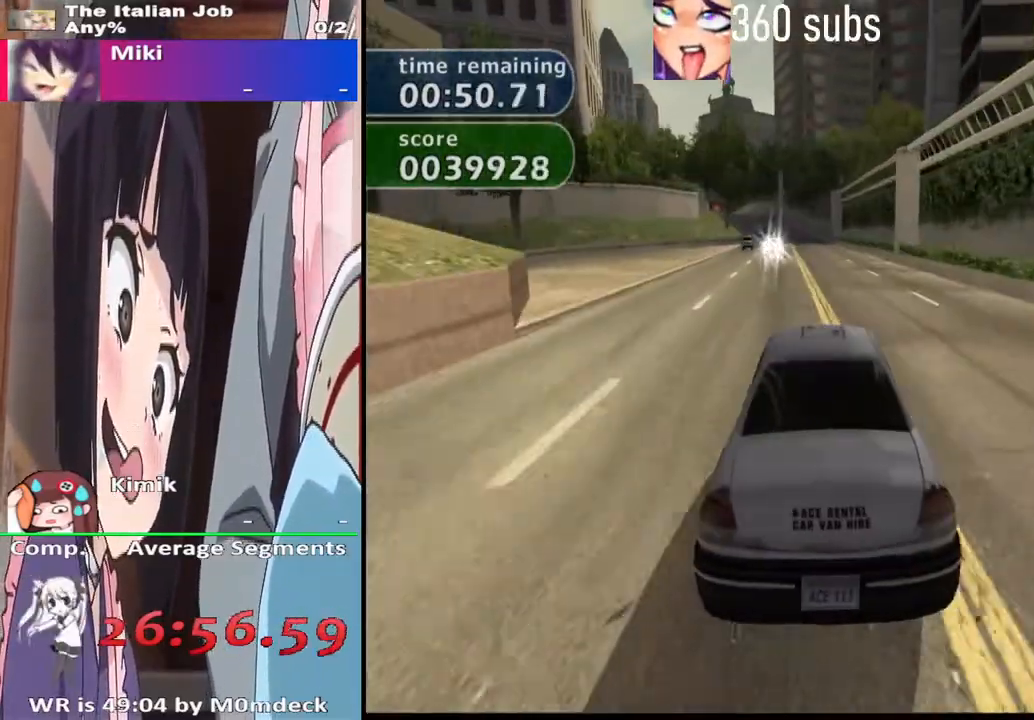
{"buttons": ["CROSS"], "left_stick": "center", "right_stick": "center", "events": [[267, "L2", "down"], [467, "L2", "up"]]}
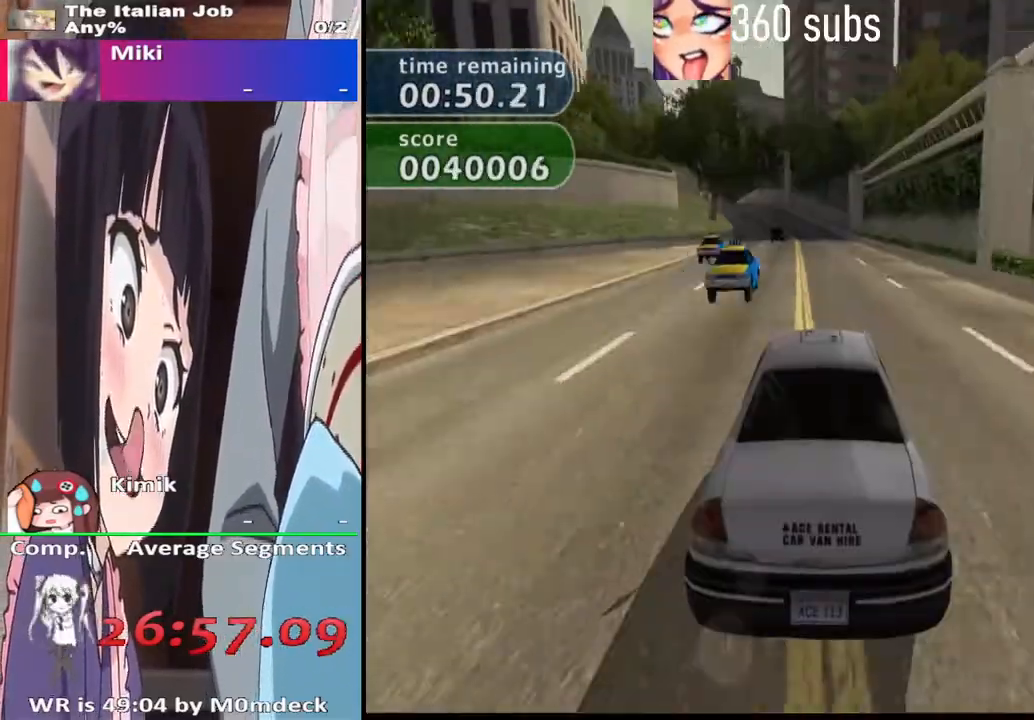
{"buttons": ["CROSS", "L2"], "left_stick": "center", "right_stick": "center", "events": [[500, "L2", "down"]]}
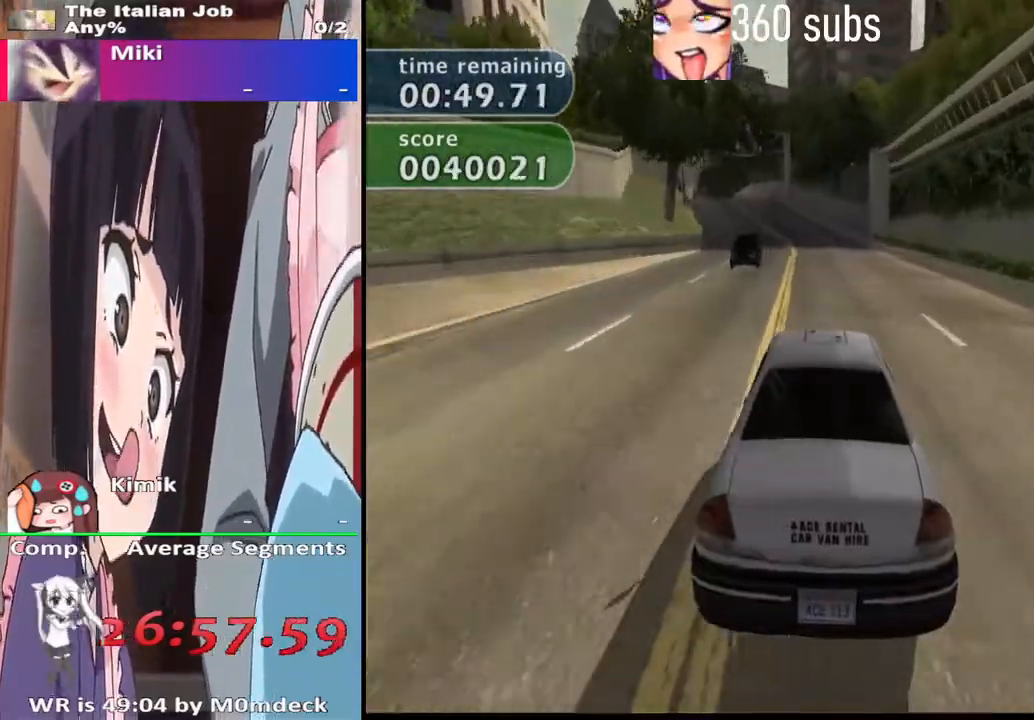
{"buttons": ["CROSS"], "left_stick": "center", "right_stick": "center", "events": [[400, "L2", "up"]]}
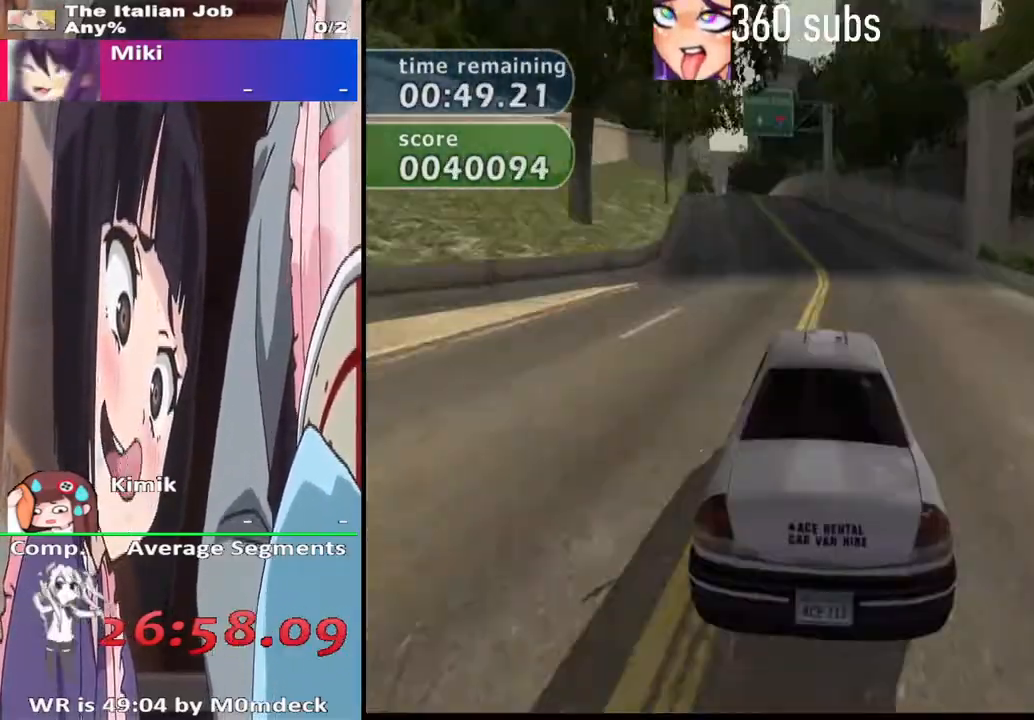
{"buttons": ["CROSS"], "left_stick": "left", "right_stick": "center", "events": [[433, "left_stick", "left"]]}
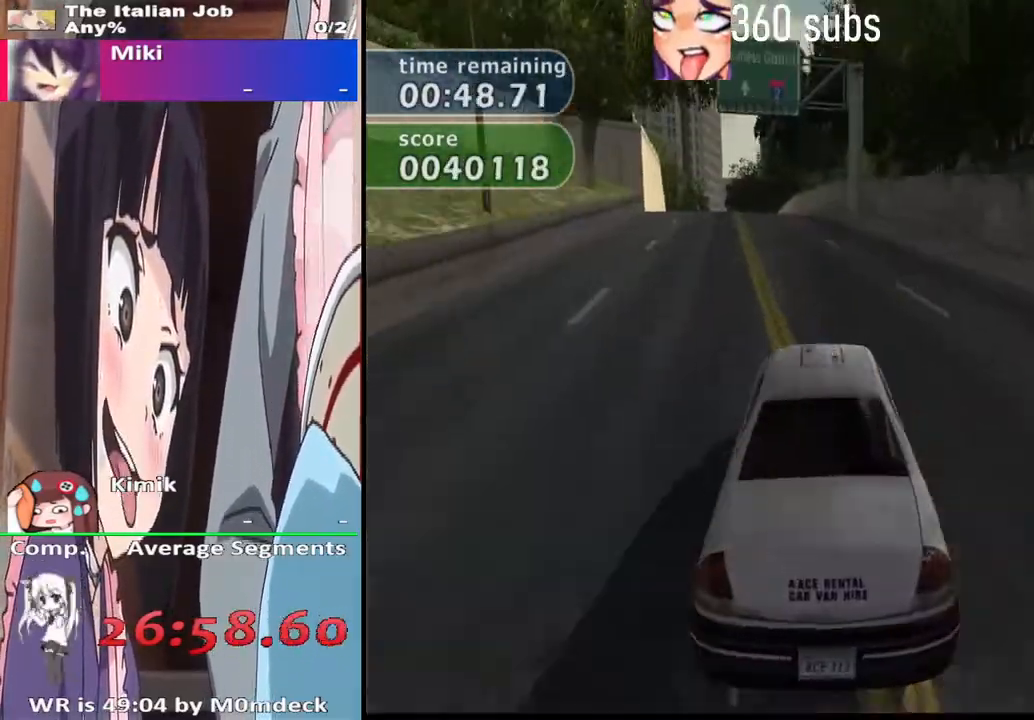
{"buttons": ["CROSS"], "left_stick": "center", "right_stick": "center", "events": [[100, "left_stick", "center"]]}
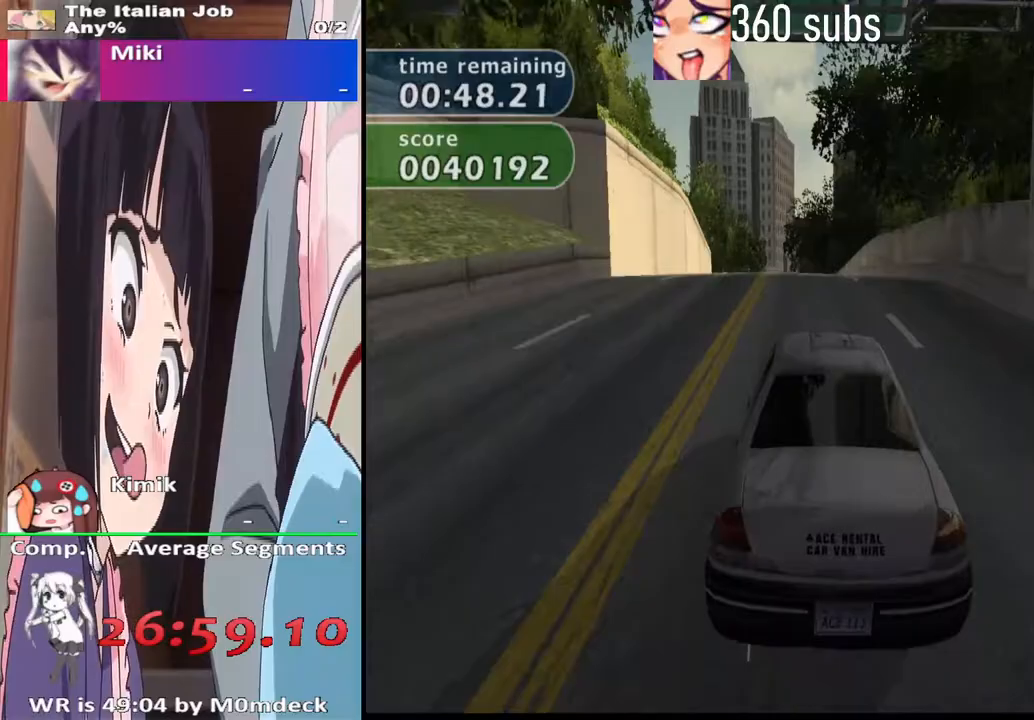
{"buttons": ["CROSS"], "left_stick": "center", "right_stick": "center", "events": []}
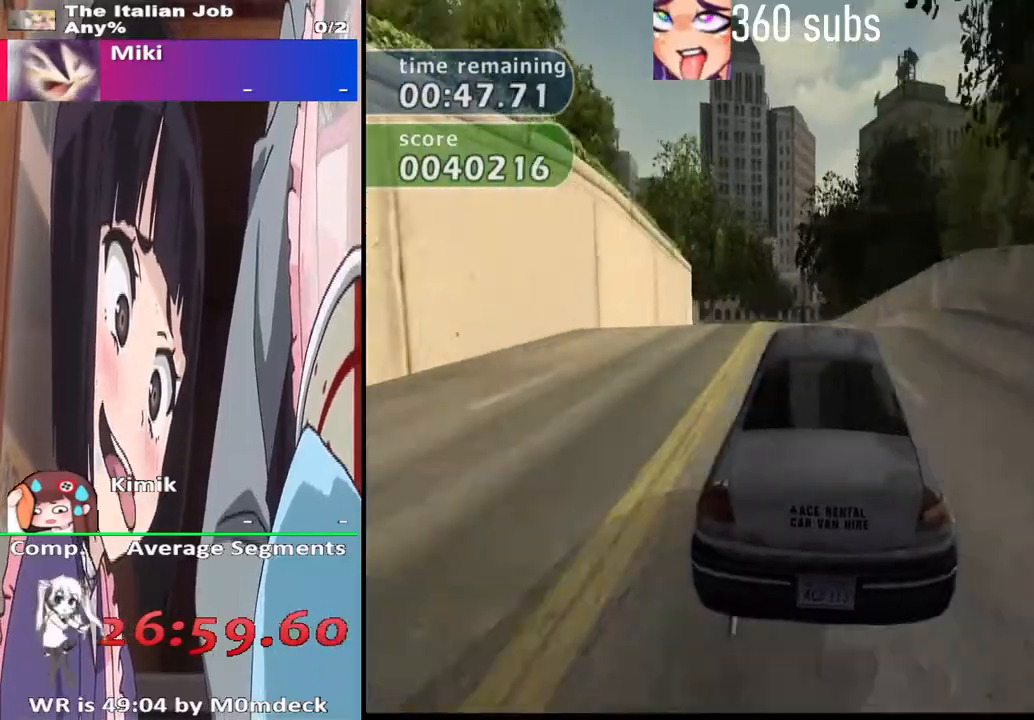
{"buttons": ["CROSS"], "left_stick": "center", "right_stick": "center", "events": []}
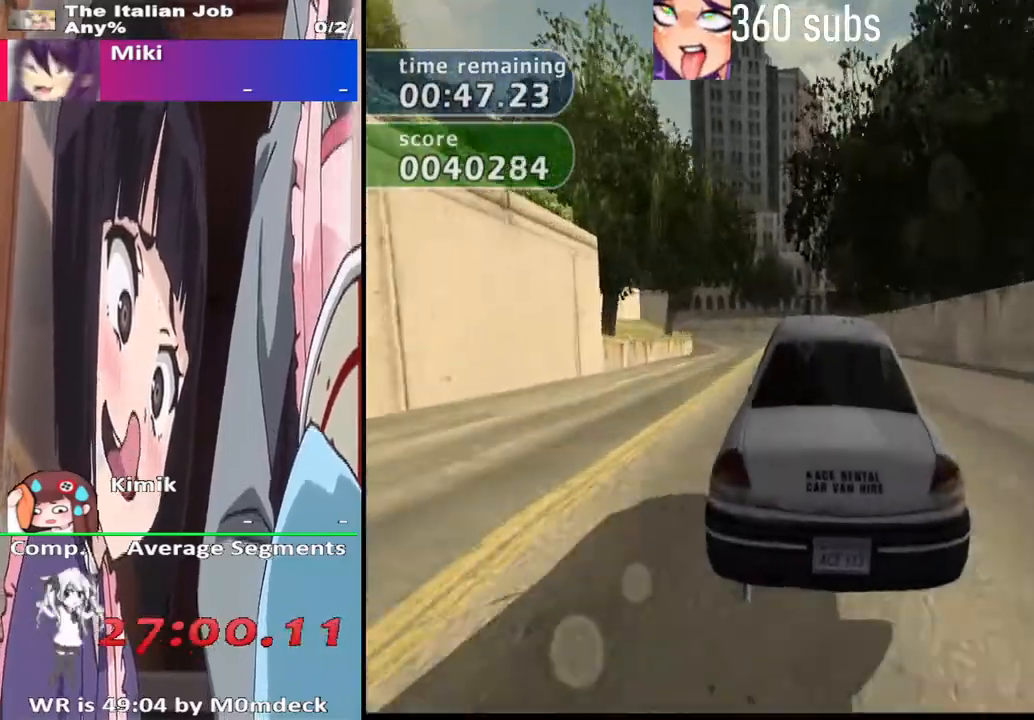
{"buttons": ["CROSS"], "left_stick": "center", "right_stick": "center", "events": []}
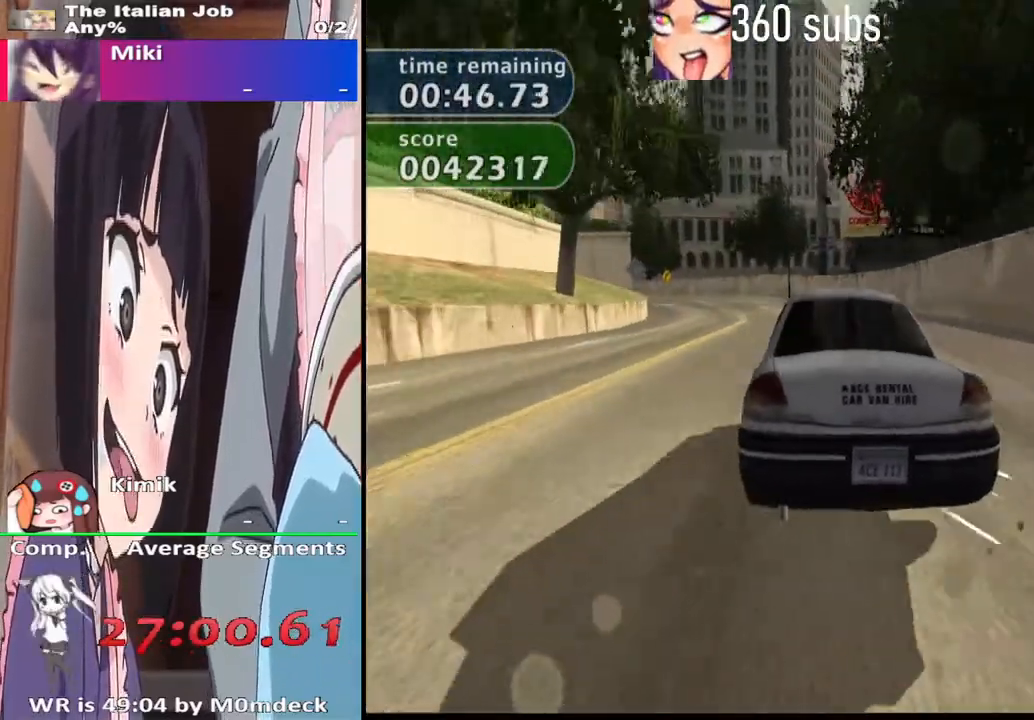
{"buttons": ["CROSS"], "left_stick": "center", "right_stick": "center", "events": [[67, "left_stick", "left"], [200, "left_stick", "center"], [333, "left_stick", "left"], [400, "left_stick", "center"]]}
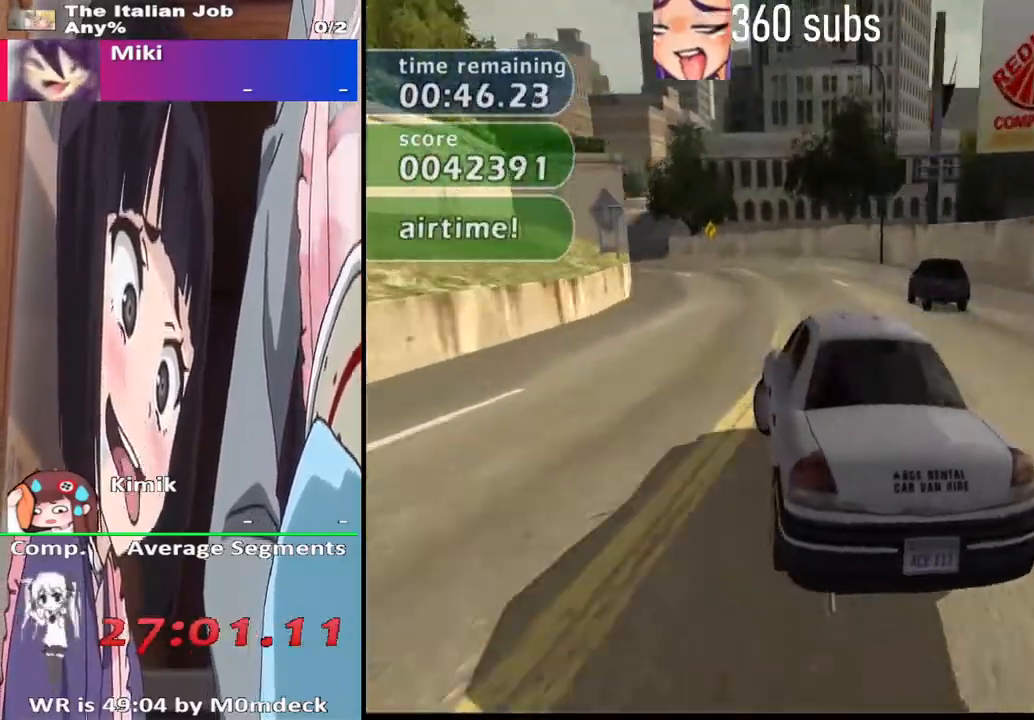
{"buttons": ["CROSS"], "left_stick": "center", "right_stick": "center", "events": [[300, "left_stick", "left"], [433, "left_stick", "center"]]}
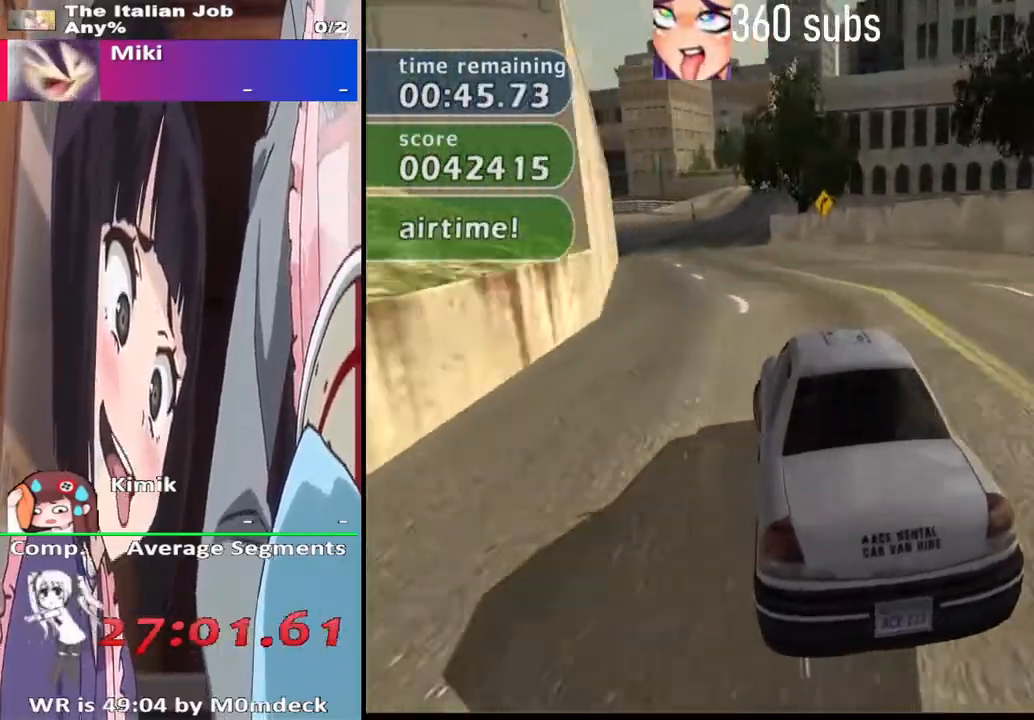
{"buttons": ["CROSS"], "left_stick": "right", "right_stick": "center", "events": [[167, "left_stick", "left"], [267, "left_stick", "center"], [467, "left_stick", "right"]]}
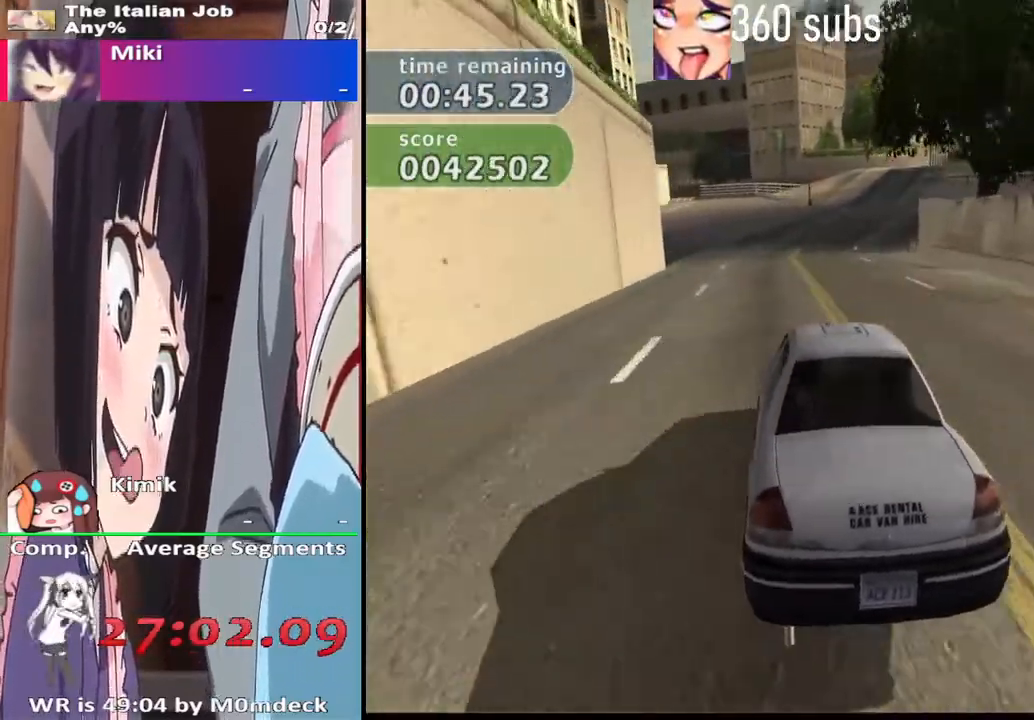
{"buttons": ["CROSS"], "left_stick": "center", "right_stick": "center", "events": [[100, "left_stick", "center"], [267, "left_stick", "right"], [400, "left_stick", "center"]]}
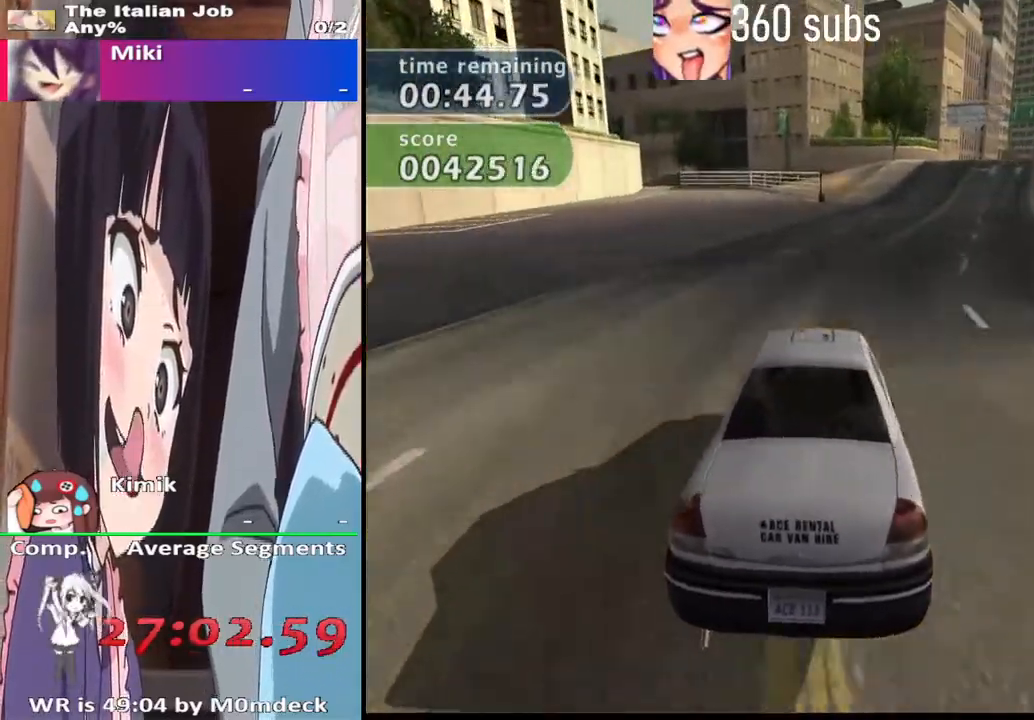
{"buttons": ["CROSS"], "left_stick": "right", "right_stick": "center", "events": [[67, "left_stick", "right"], [200, "left_stick", "center"], [433, "left_stick", "right"]]}
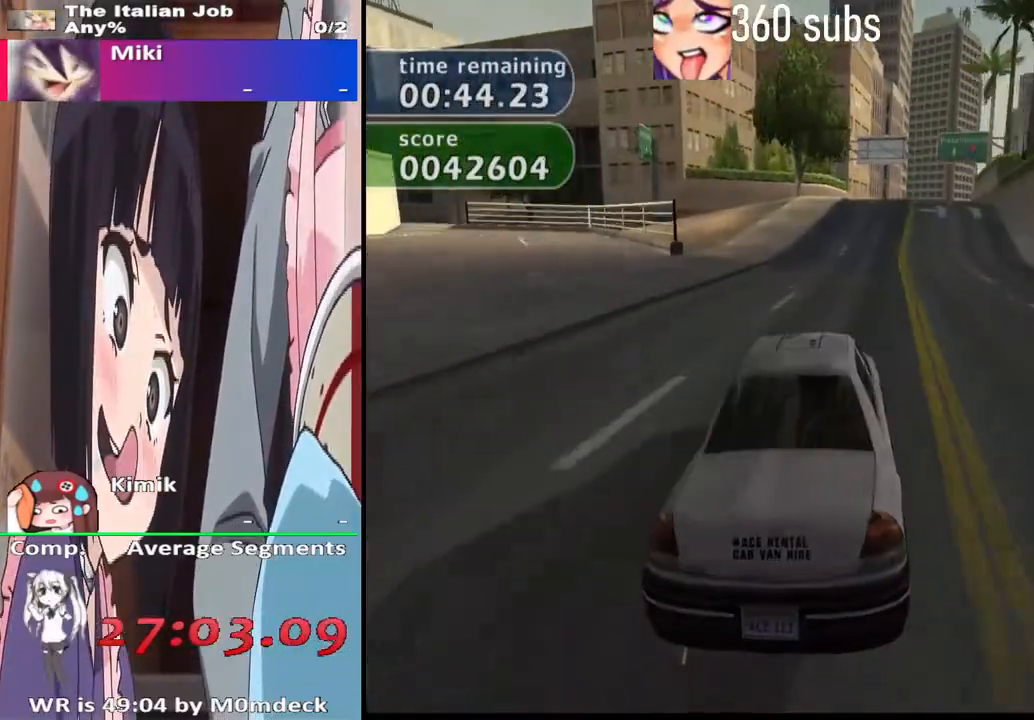
{"buttons": ["CROSS"], "left_stick": "center", "right_stick": "center", "events": [[67, "left_stick", "center"], [233, "left_stick", "right"], [400, "left_stick", "center"]]}
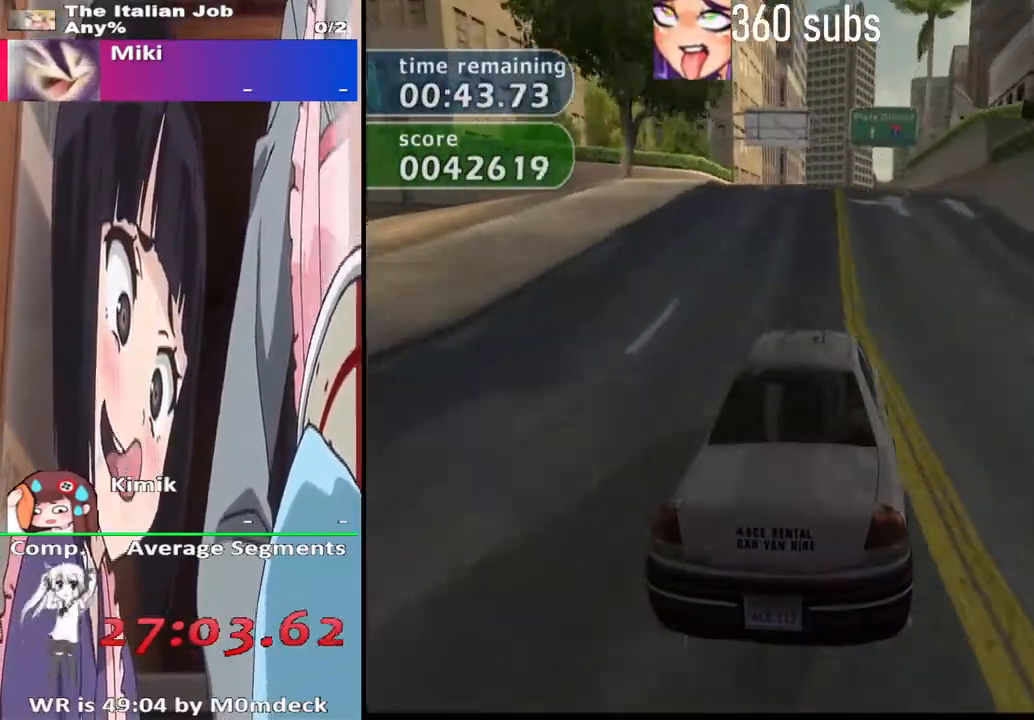
{"buttons": ["CROSS"], "left_stick": "center", "right_stick": "center", "events": [[267, "left_stick", "right"], [400, "left_stick", "center"]]}
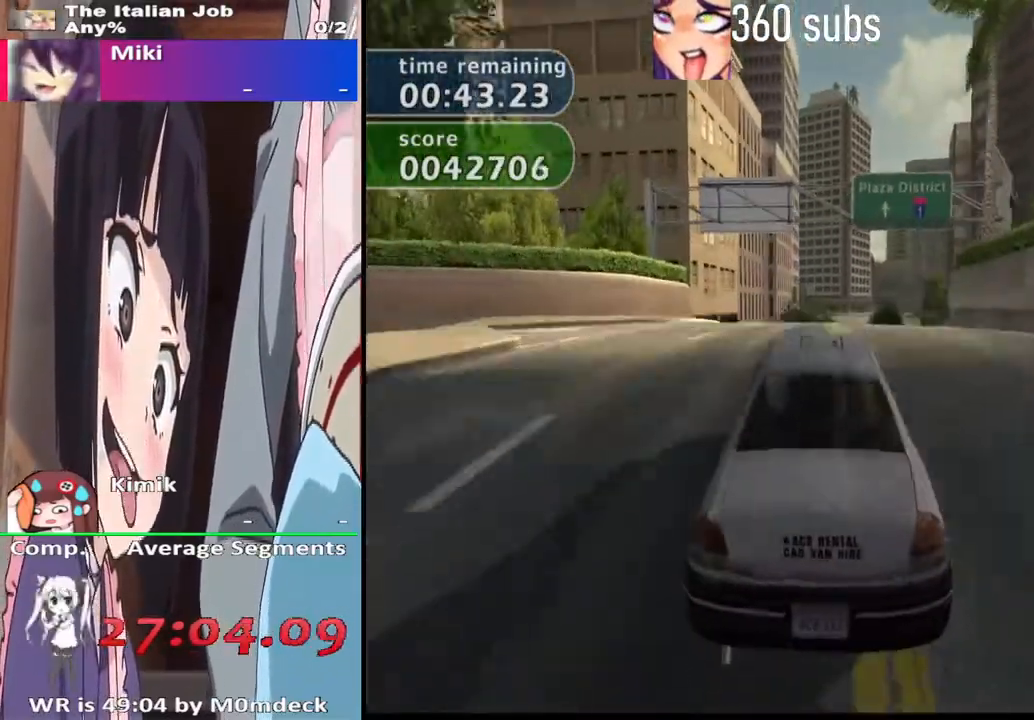
{"buttons": ["CROSS"], "left_stick": "center", "right_stick": "center", "events": []}
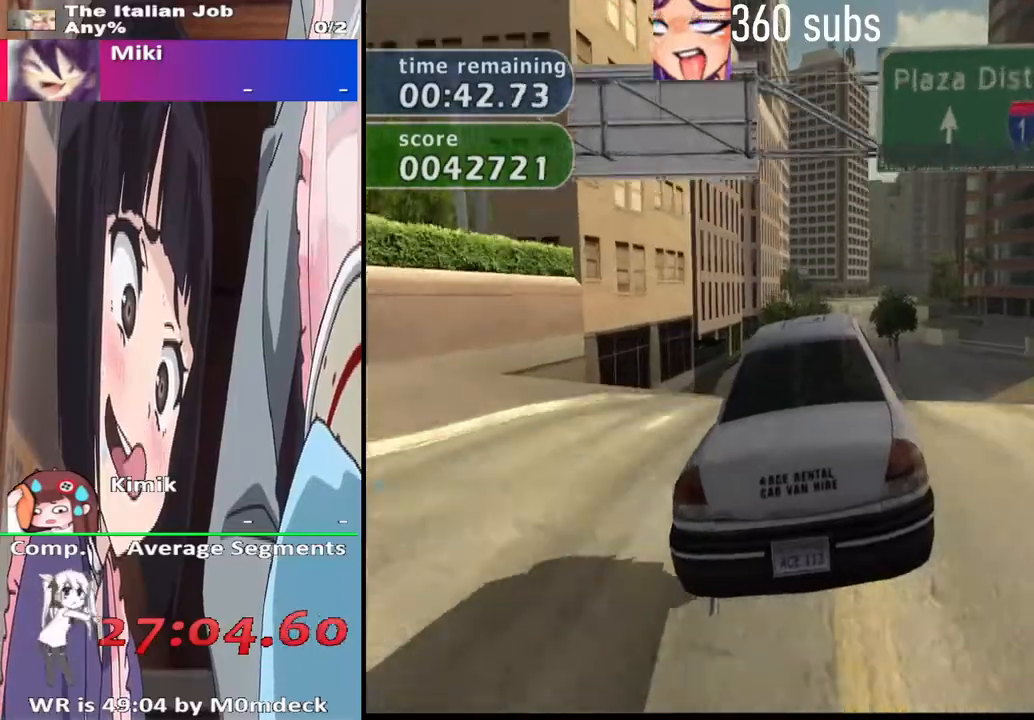
{"buttons": ["CROSS"], "left_stick": "center", "right_stick": "center", "events": [[367, "left_stick", "right"], [500, "left_stick", "center"]]}
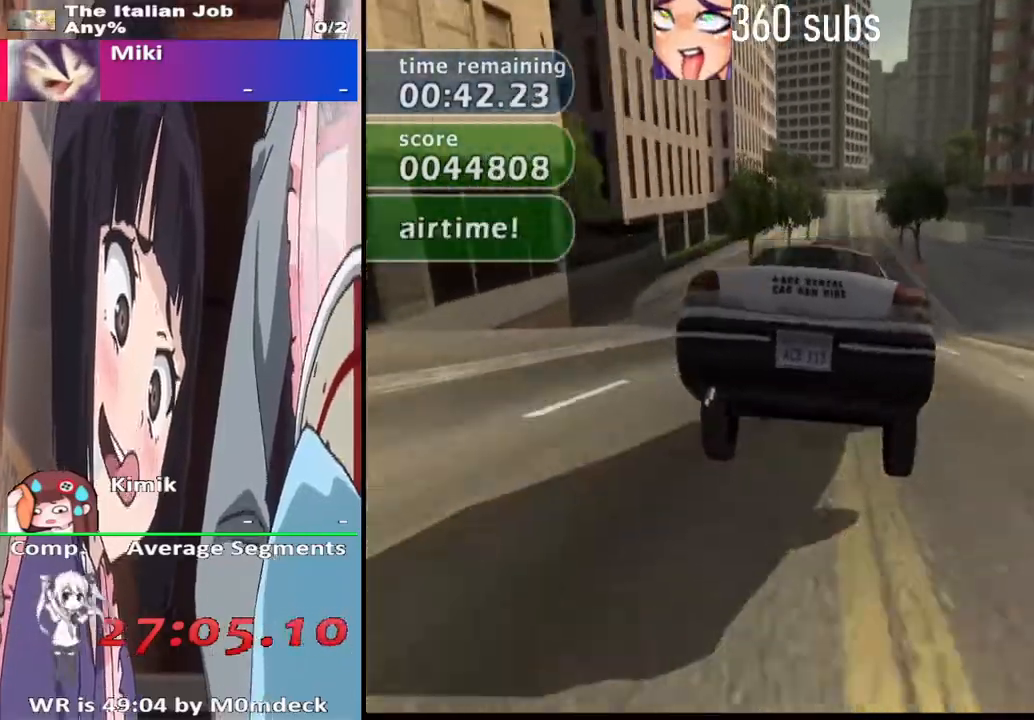
{"buttons": ["CROSS"], "left_stick": "center", "right_stick": "center", "events": []}
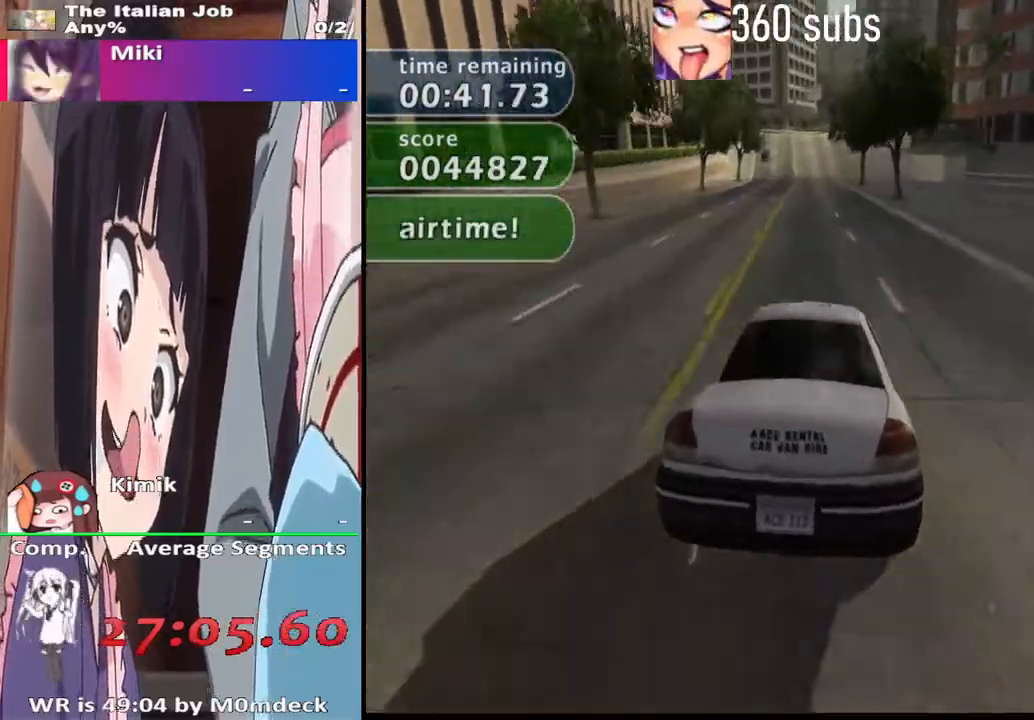
{"buttons": ["CROSS", "L2"], "left_stick": "center", "right_stick": "center", "events": [[100, "L2", "down"]]}